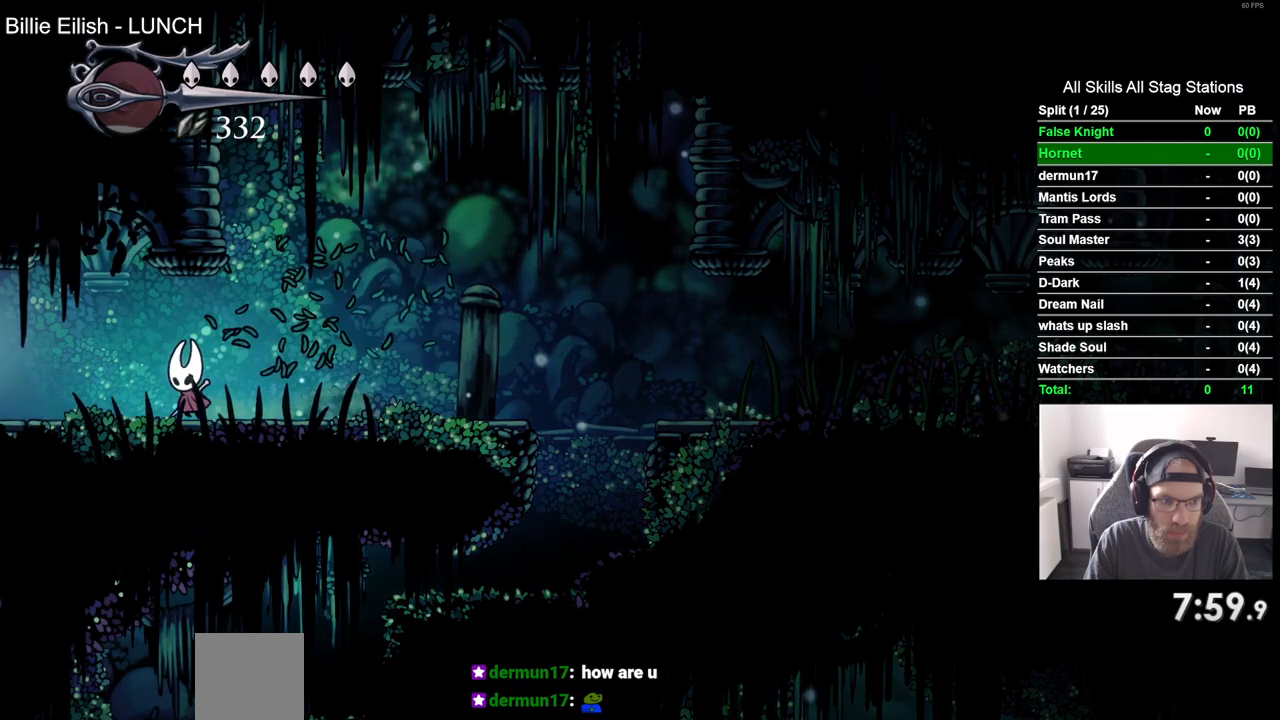
Gameplay with a controller (PlayStation layout); each line is a JSON object with the inputs held at the frame after it (dt_ms = milliseconds from this image to that frame). "events" lists button and stick changes between this image and that frame as [ms after this image, input, new state], when the widget could be followed in between. Not read: left_stick.
{"dt_ms": 500, "buttons": ["DPAD_LEFT"], "right_stick": "center", "events": [[200, "SQUARE", "down"], [383, "SQUARE", "up"]]}
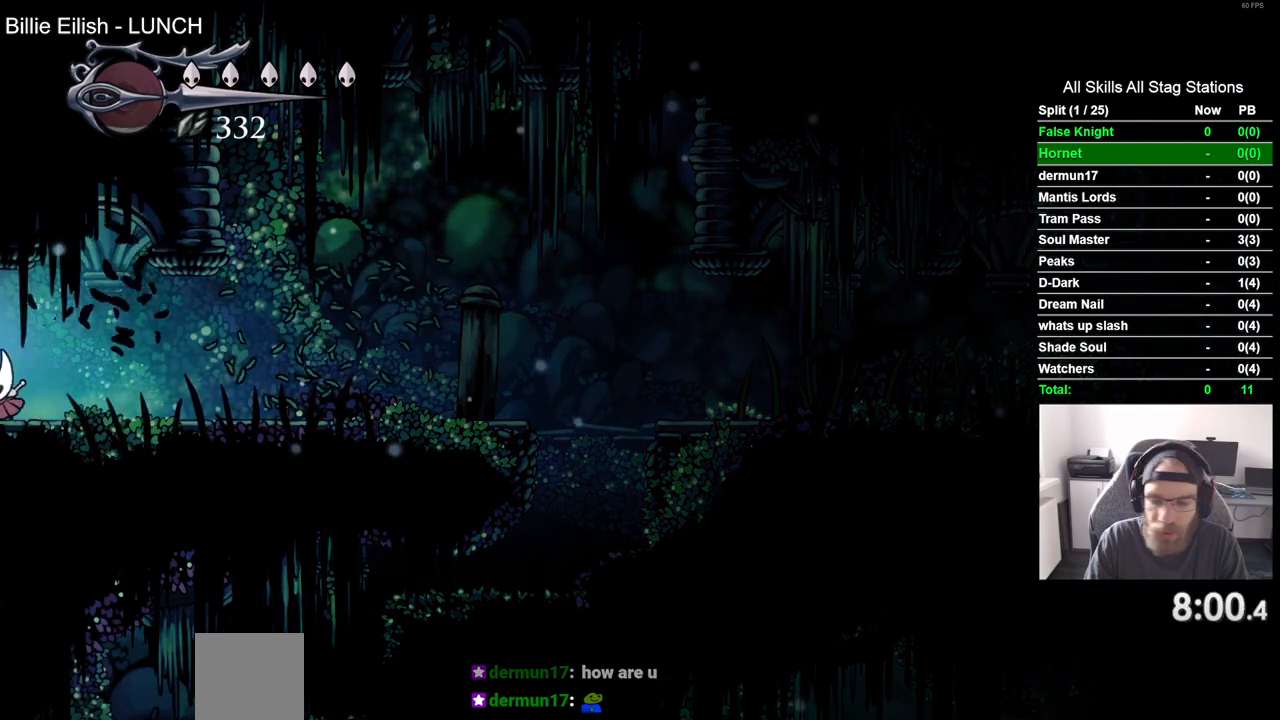
{"dt_ms": 500, "buttons": ["DPAD_LEFT"], "right_stick": "center", "events": []}
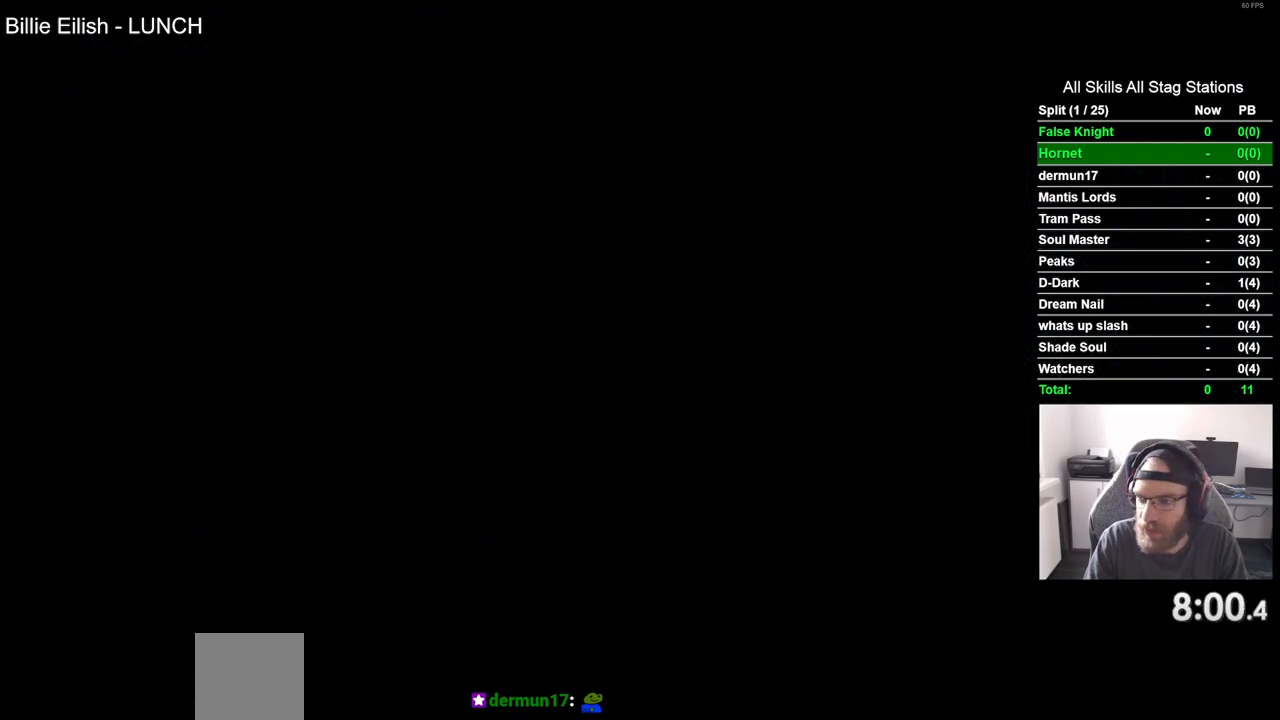
{"dt_ms": 500, "buttons": ["DPAD_LEFT"], "right_stick": "center", "events": []}
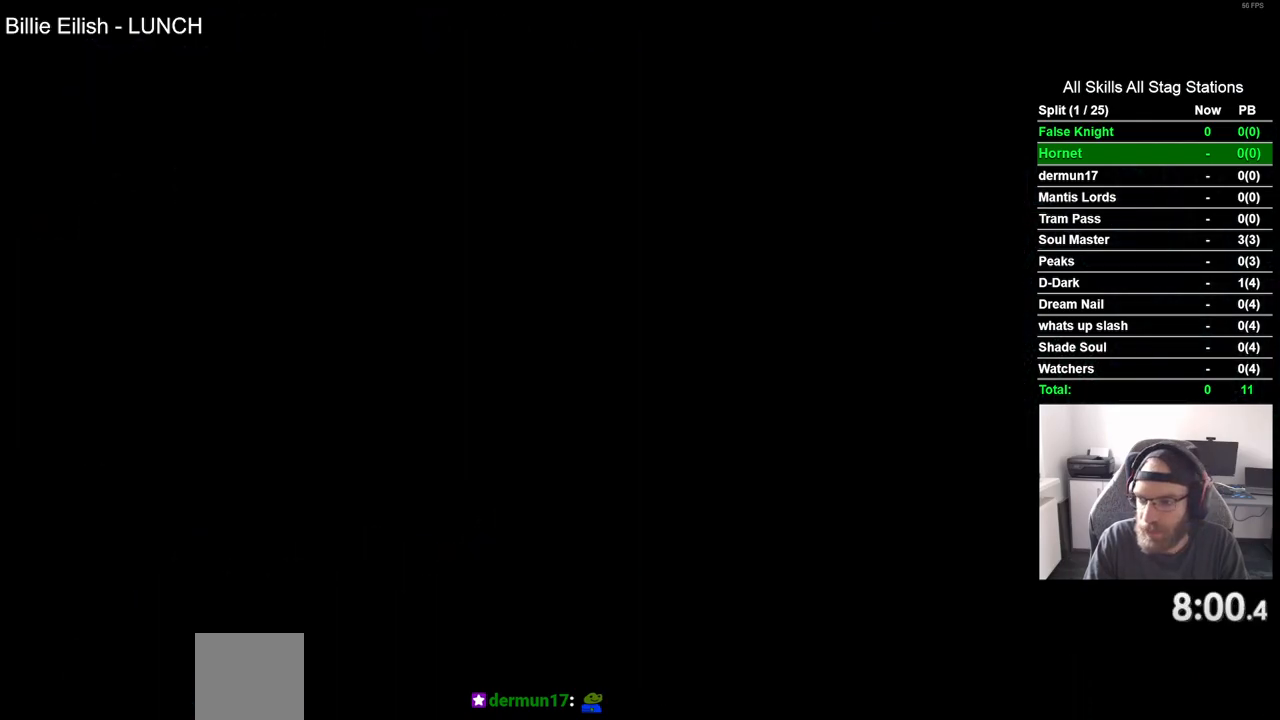
{"dt_ms": 500, "buttons": ["DPAD_LEFT"], "right_stick": "center", "events": []}
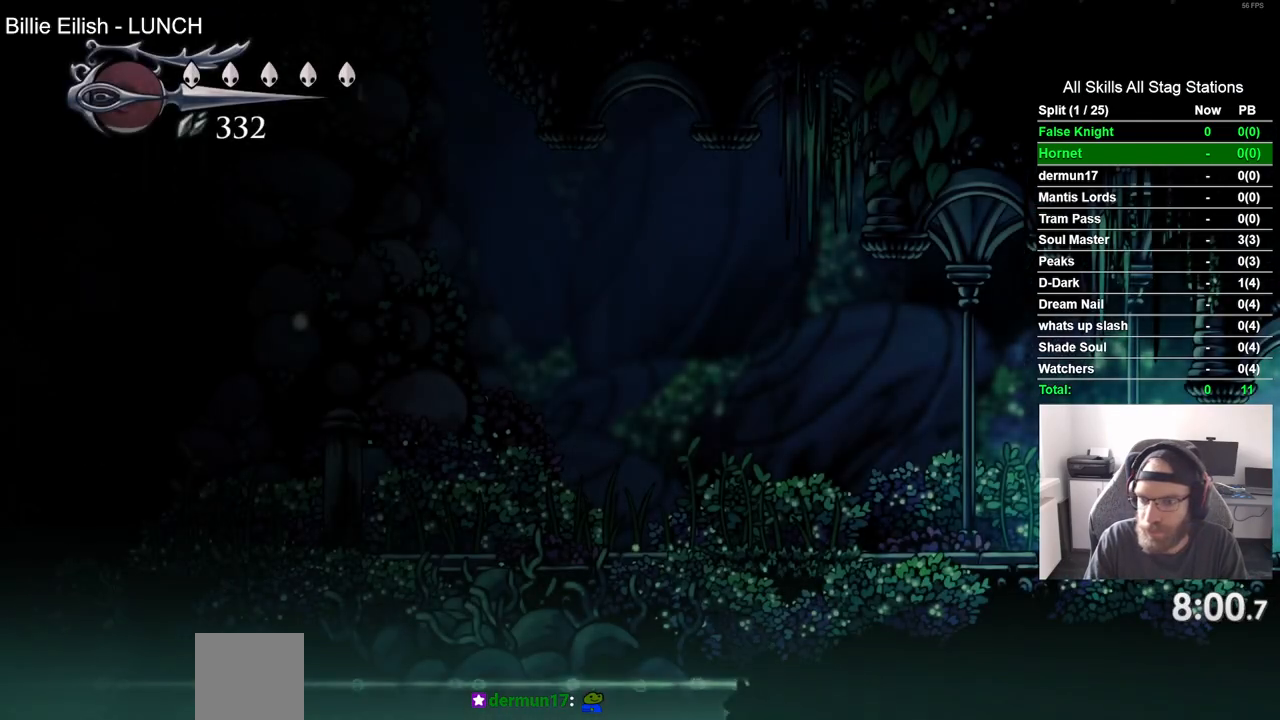
{"dt_ms": 500, "buttons": ["DPAD_LEFT"], "right_stick": "center", "events": [[200, "SQUARE", "down"], [400, "SQUARE", "up"]]}
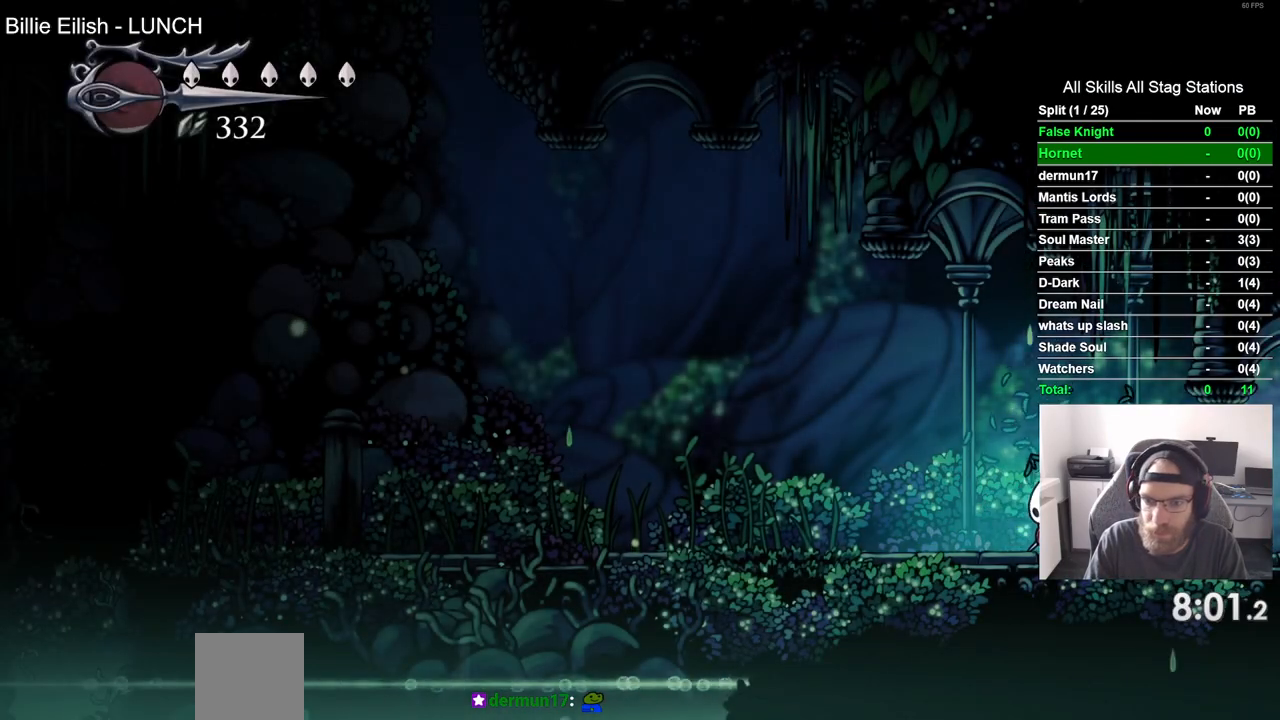
{"dt_ms": 500, "buttons": ["DPAD_LEFT"], "right_stick": "center", "events": [[133, "SQUARE", "down"], [317, "SQUARE", "up"]]}
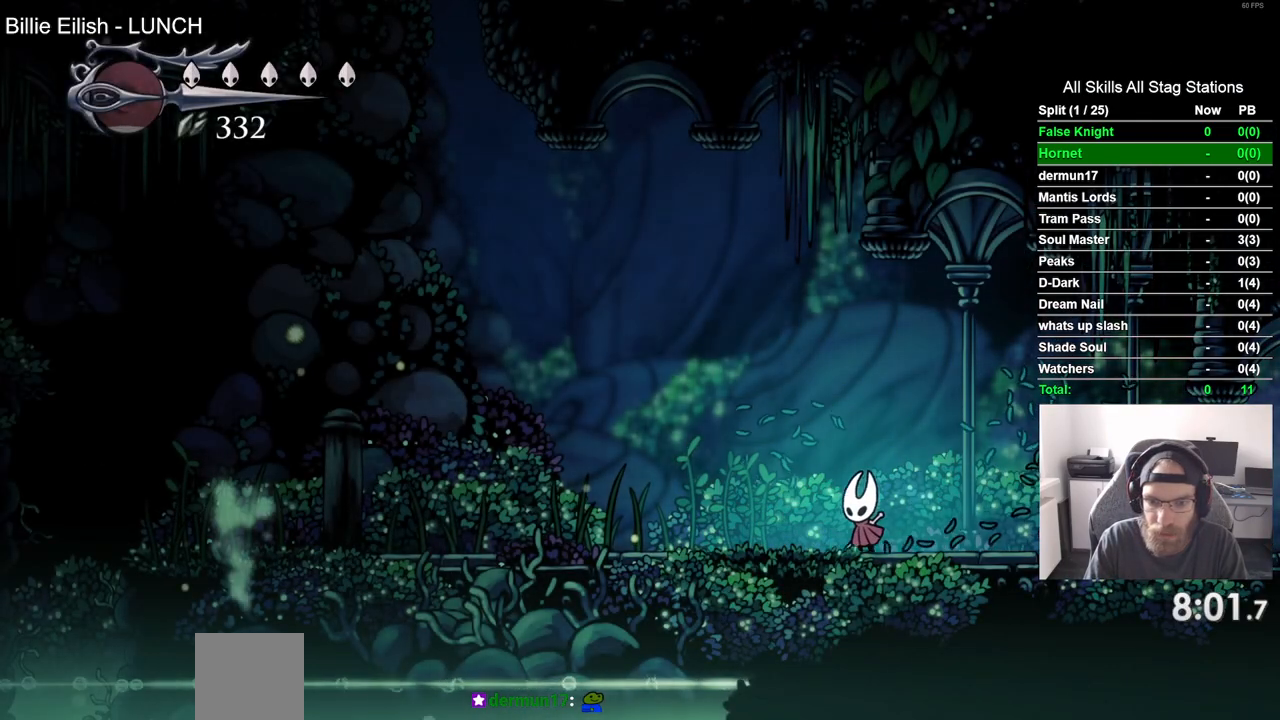
{"dt_ms": 500, "buttons": ["SQUARE", "DPAD_LEFT"], "right_stick": "center", "events": [[50, "SQUARE", "down"], [233, "SQUARE", "up"], [467, "SQUARE", "down"]]}
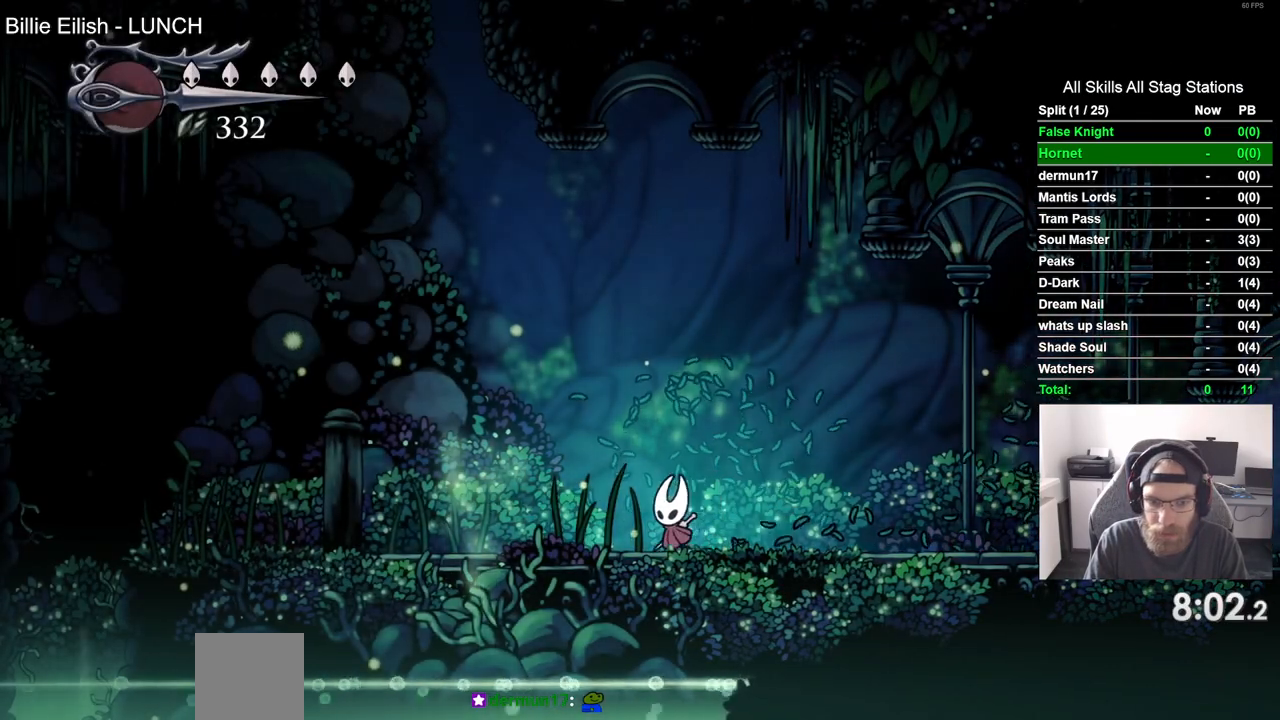
{"dt_ms": 500, "buttons": ["SQUARE", "DPAD_LEFT"], "right_stick": "center", "events": [[150, "SQUARE", "up"], [400, "SQUARE", "down"]]}
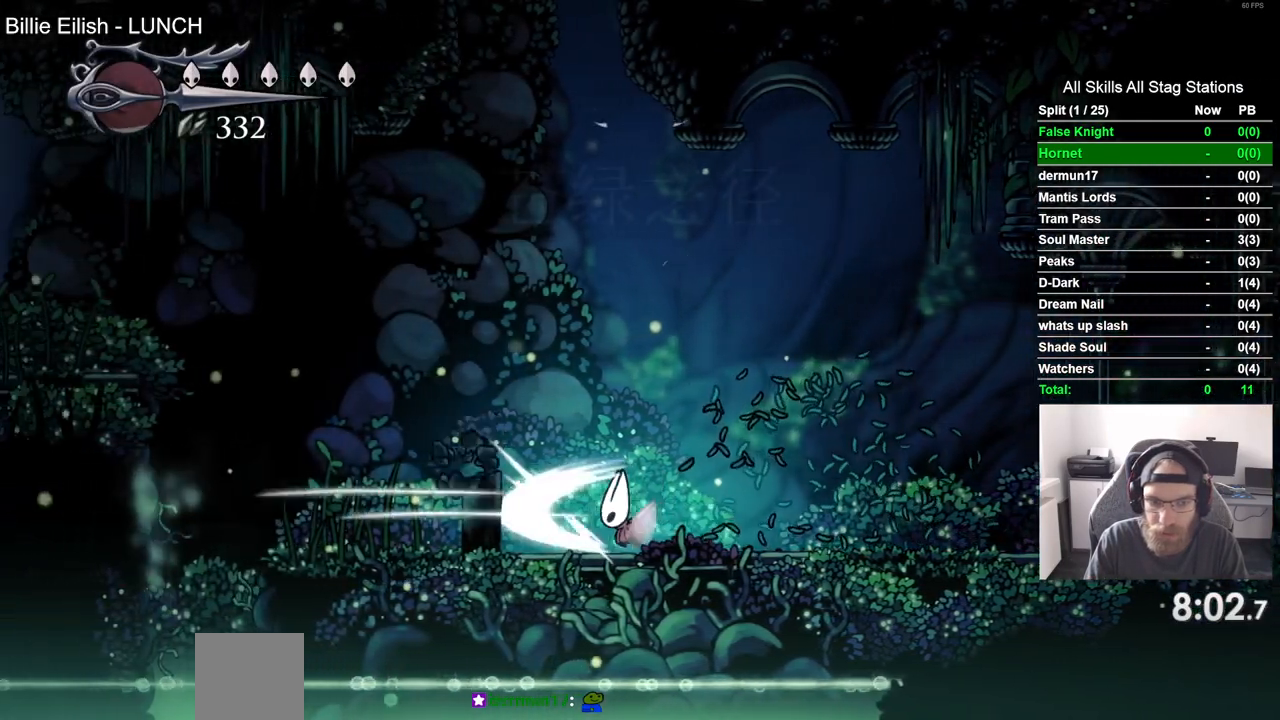
{"dt_ms": 500, "buttons": ["DPAD_LEFT"], "right_stick": "center", "events": [[83, "SQUARE", "up"], [317, "SQUARE", "down"], [450, "SQUARE", "up"]]}
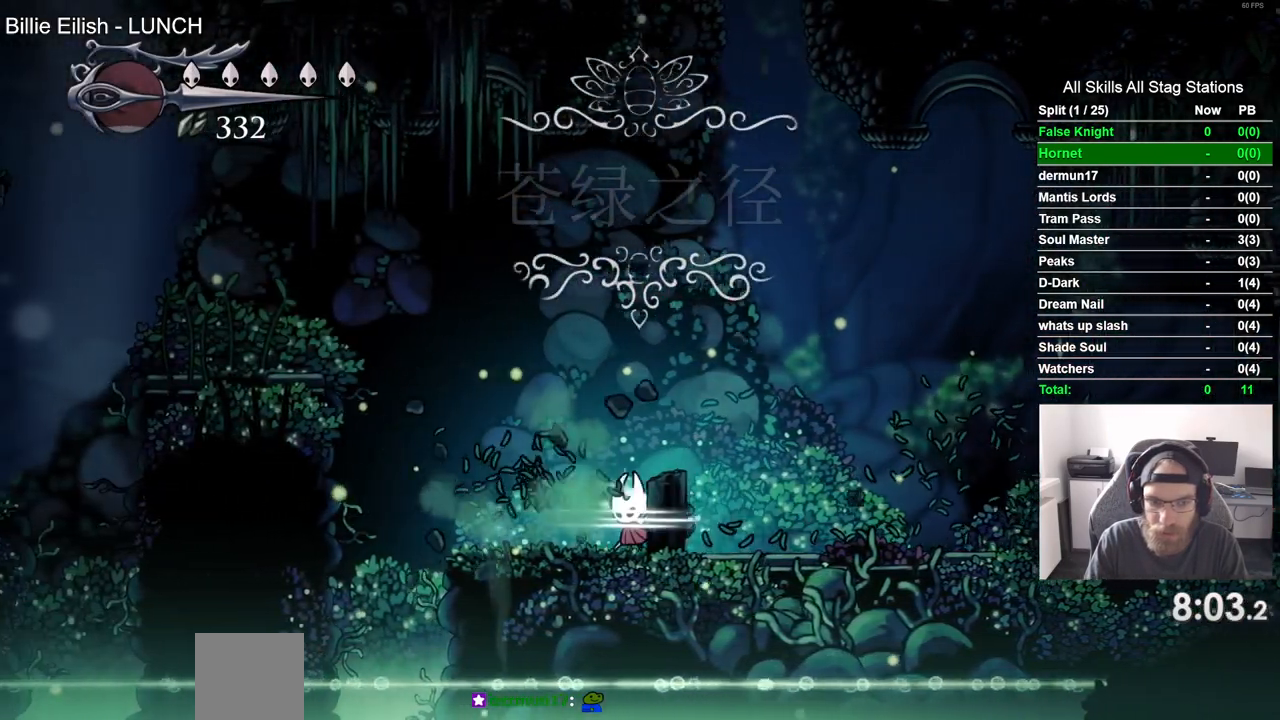
{"dt_ms": 500, "buttons": ["CROSS", "DPAD_LEFT"], "right_stick": "center", "events": [[200, "CROSS", "down"]]}
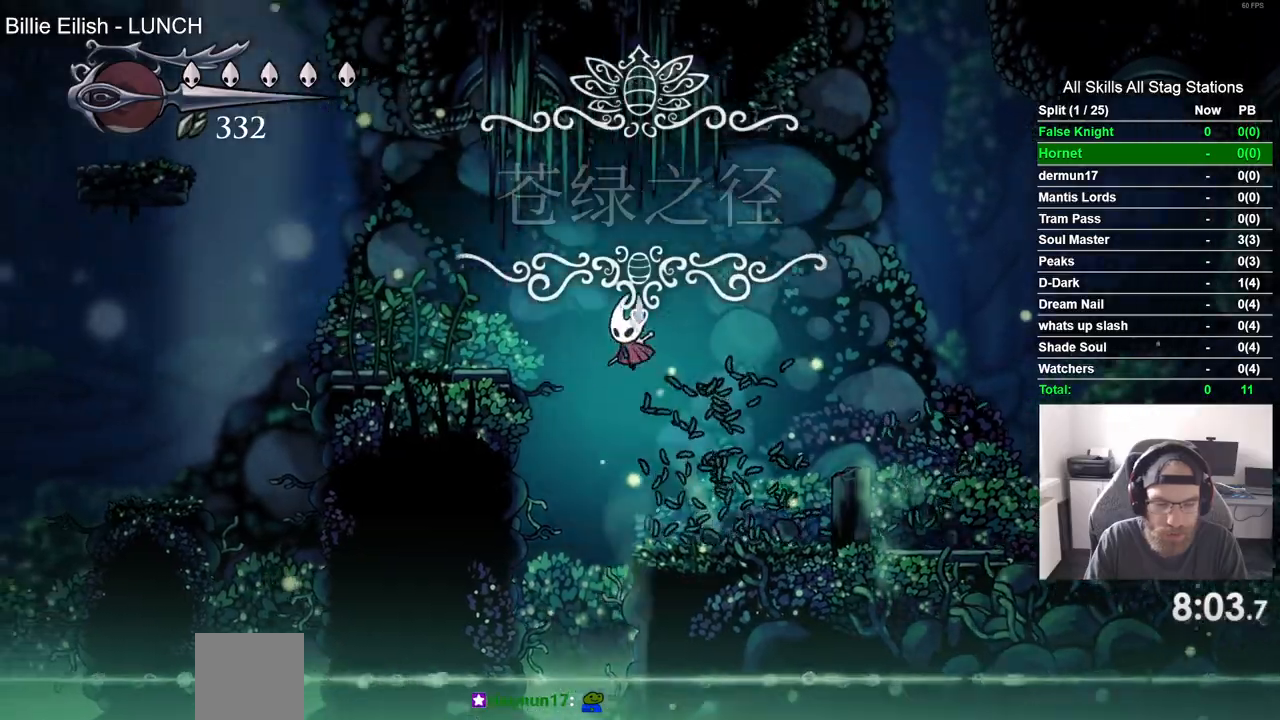
{"dt_ms": 1000, "buttons": ["CROSS", "DPAD_LEFT"], "right_stick": "center"}
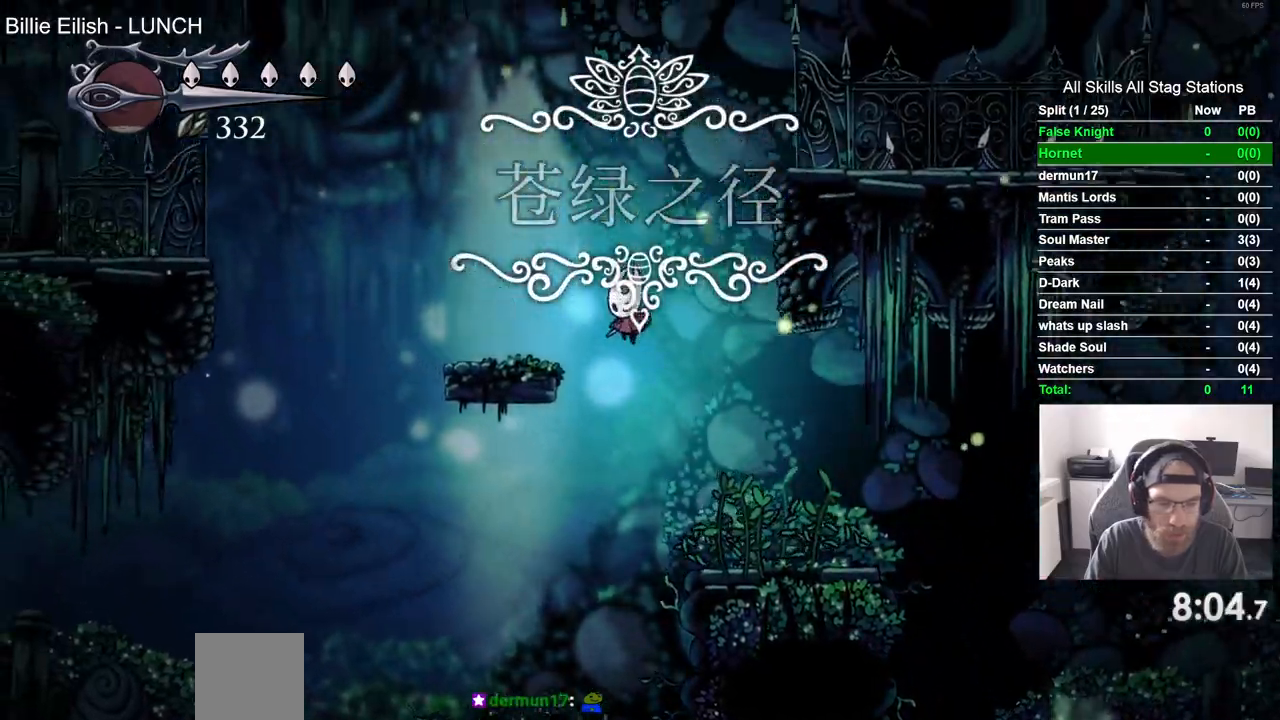
{"dt_ms": 500, "buttons": ["CROSS", "DPAD_LEFT"], "right_stick": "center", "events": [[67, "CROSS", "up"], [400, "CROSS", "down"]]}
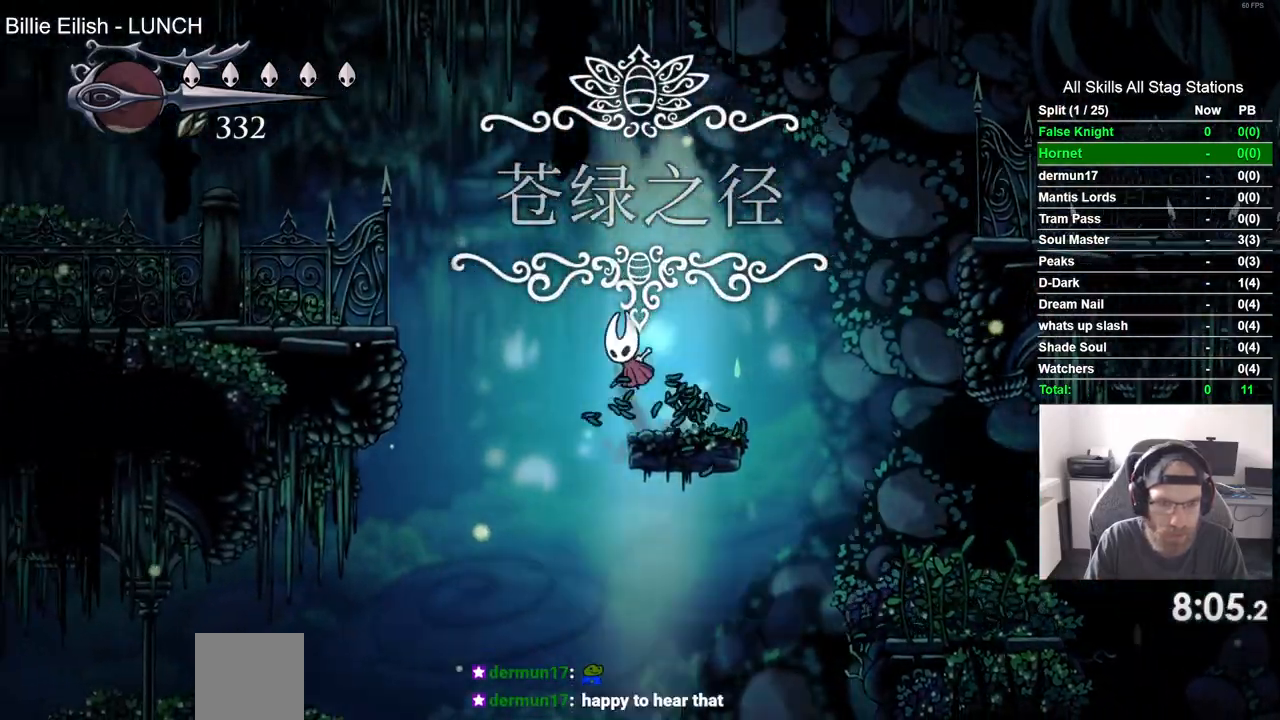
{"dt_ms": 500, "buttons": ["CROSS", "DPAD_LEFT"], "right_stick": "center", "events": []}
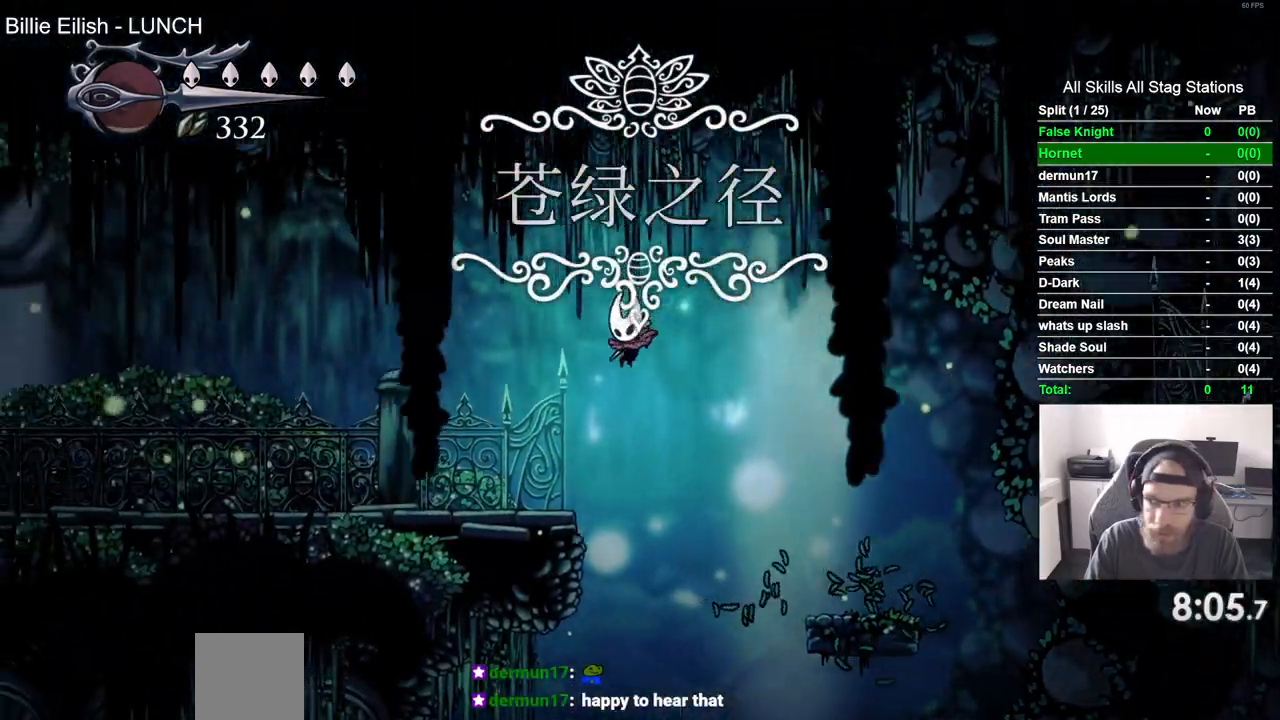
{"dt_ms": 500, "buttons": ["DPAD_LEFT"], "right_stick": "center", "events": [[17, "CROSS", "up"]]}
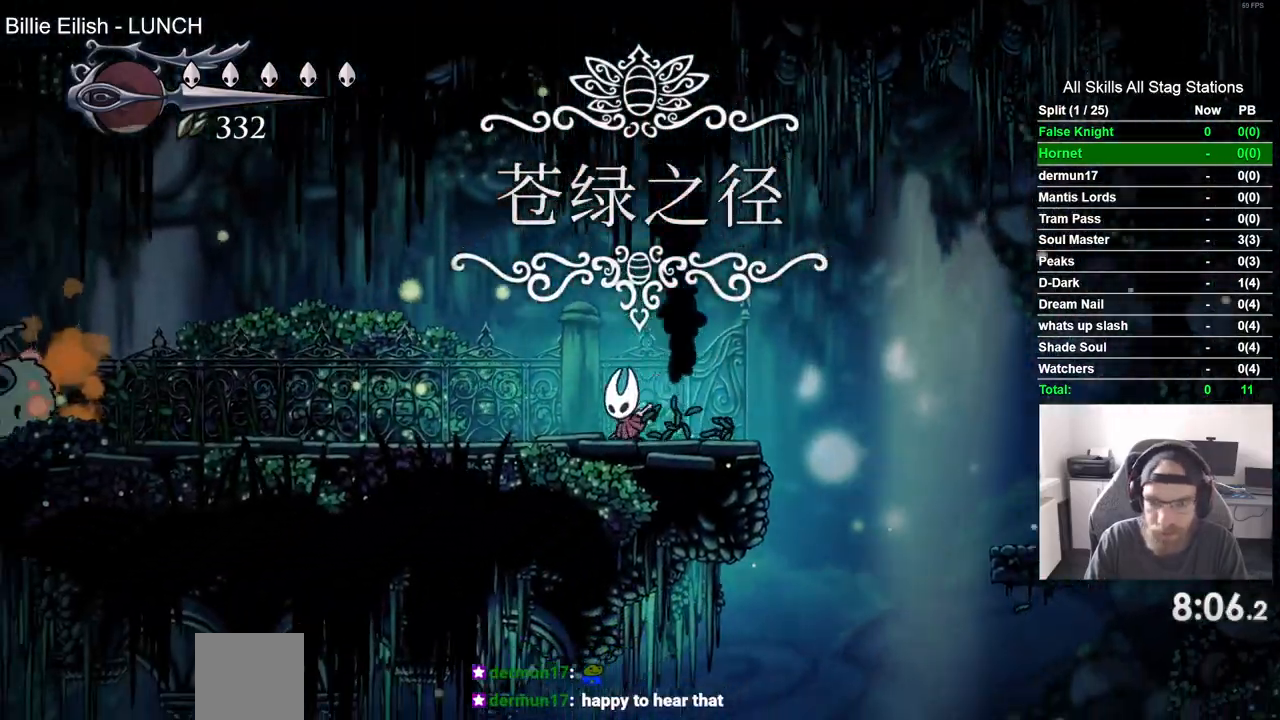
{"dt_ms": 500, "buttons": ["DPAD_LEFT"], "right_stick": "center", "events": []}
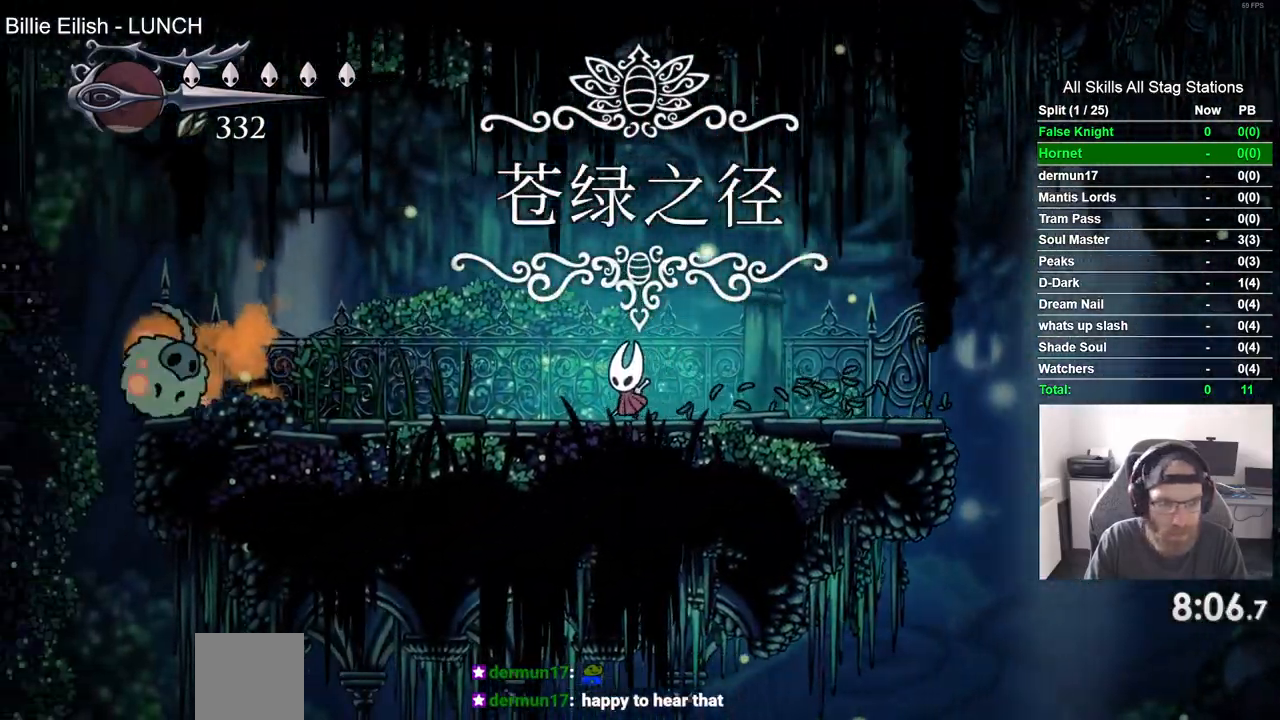
{"dt_ms": 500, "buttons": ["DPAD_LEFT"], "right_stick": "center", "events": []}
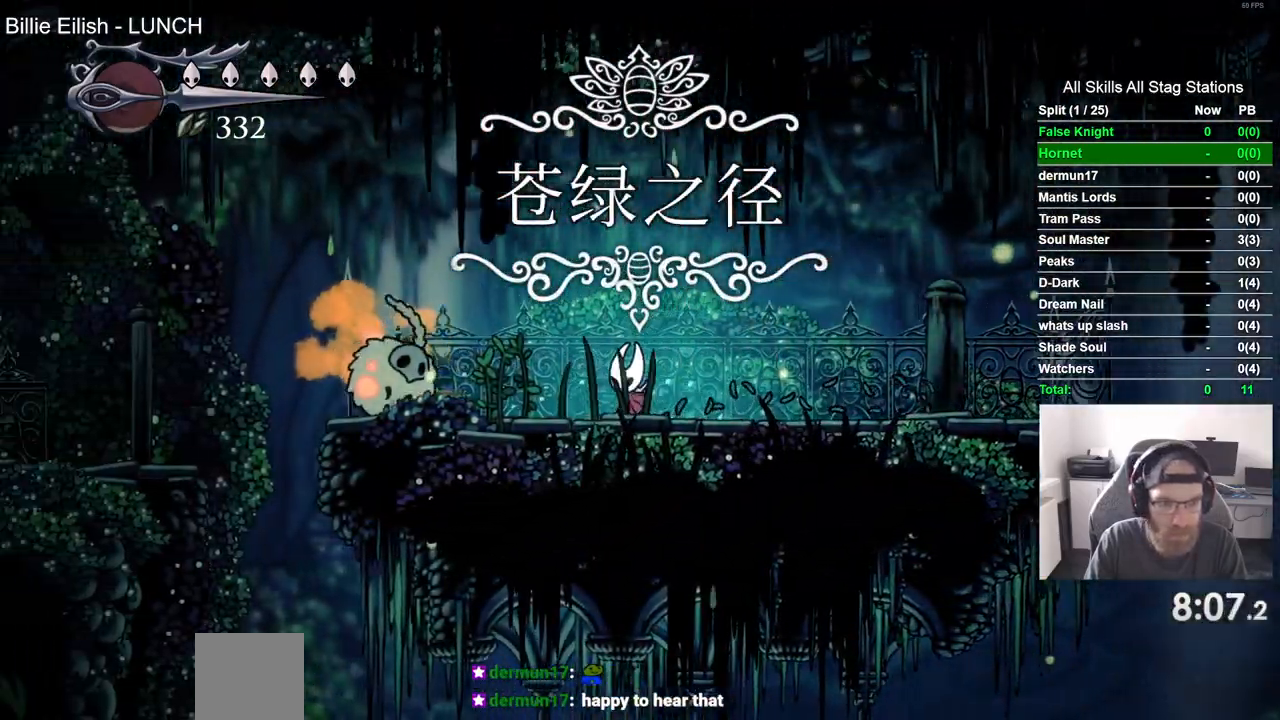
{"dt_ms": 500, "buttons": ["DPAD_LEFT"], "right_stick": "center", "events": [[117, "SQUARE", "down"], [300, "SQUARE", "up"]]}